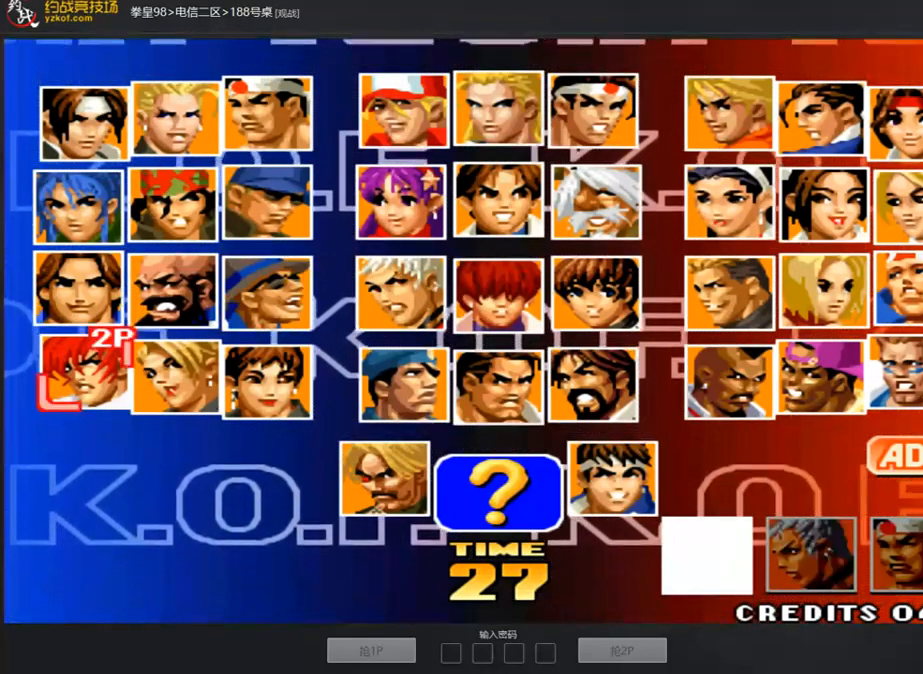
Gameplay with a controller (arcade stick); each line is a JSON object with the inputs held at the frame after it. "events" lists button and stick changes between this image and that frame as [ms after this image, input, new state], when the widget could be followed in between. Not read: L3 R3.
{"buttons": ["A", "D"], "left_stick": "left", "events": [[67, "A", "down"], [168, "A", "up"], [302, "A", "down"], [369, "A", "up"], [369, "left_stick", "down"], [385, "D", "down"], [419, "A", "down"], [503, "left_stick", "left"]]}
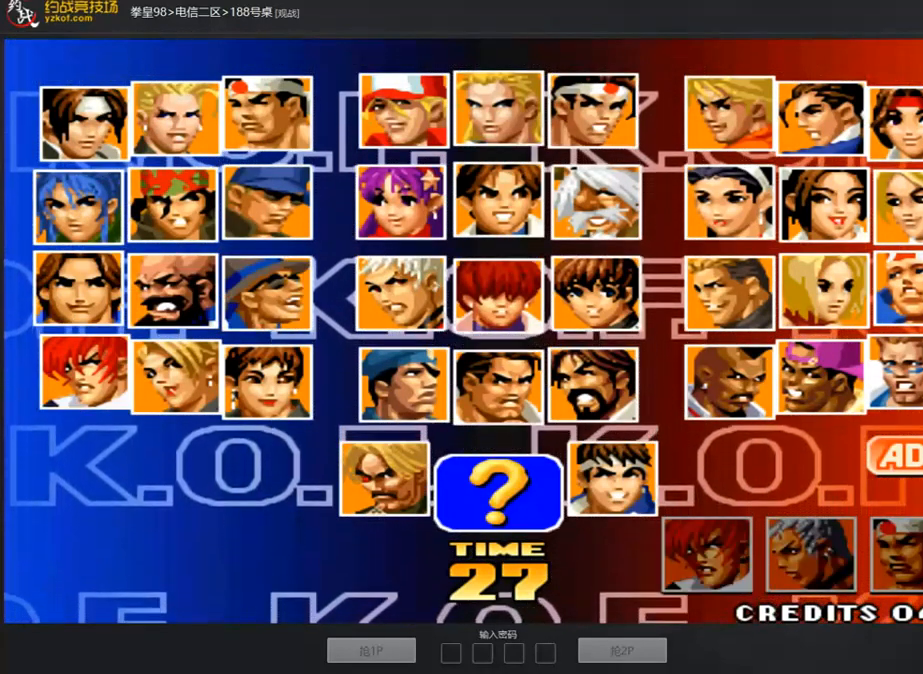
{"buttons": [], "left_stick": "up", "events": [[33, "A", "up"], [67, "left_stick", "up"], [134, "D", "up"], [167, "left_stick", "right"], [268, "left_stick", "down"], [335, "left_stick", "left"], [402, "left_stick", "up"]]}
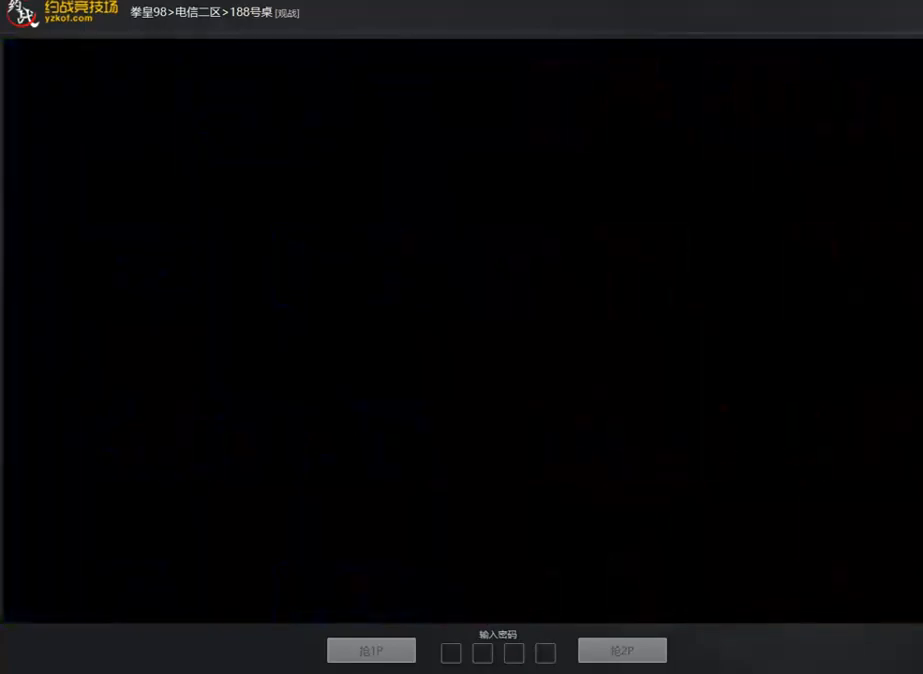
{"buttons": [], "left_stick": "center", "events": [[34, "left_stick", "right"], [100, "left_stick", "down"], [184, "left_stick", "left"], [268, "left_stick", "center"]]}
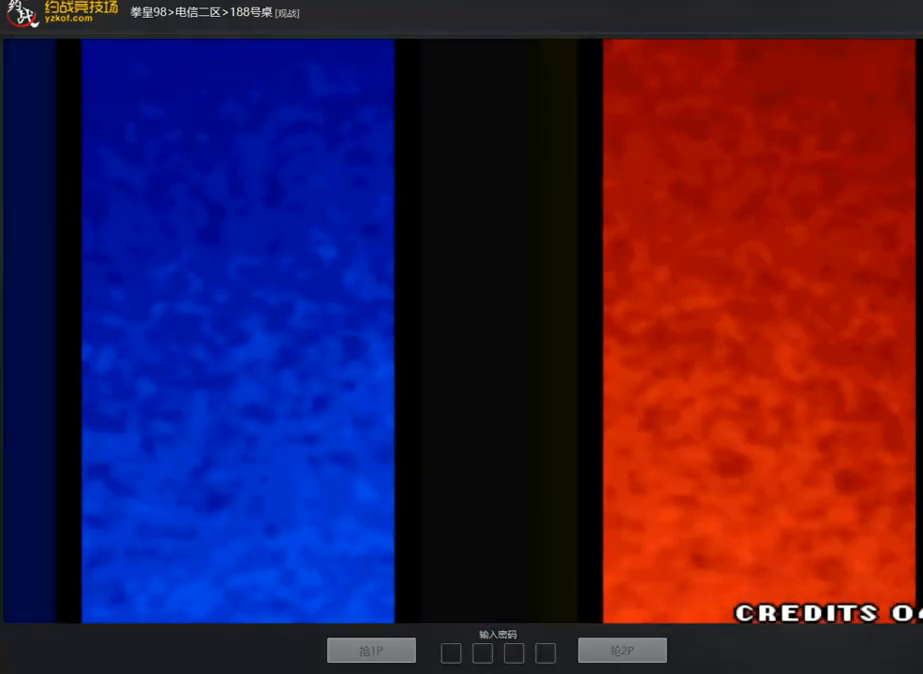
{"buttons": [], "left_stick": "center", "events": []}
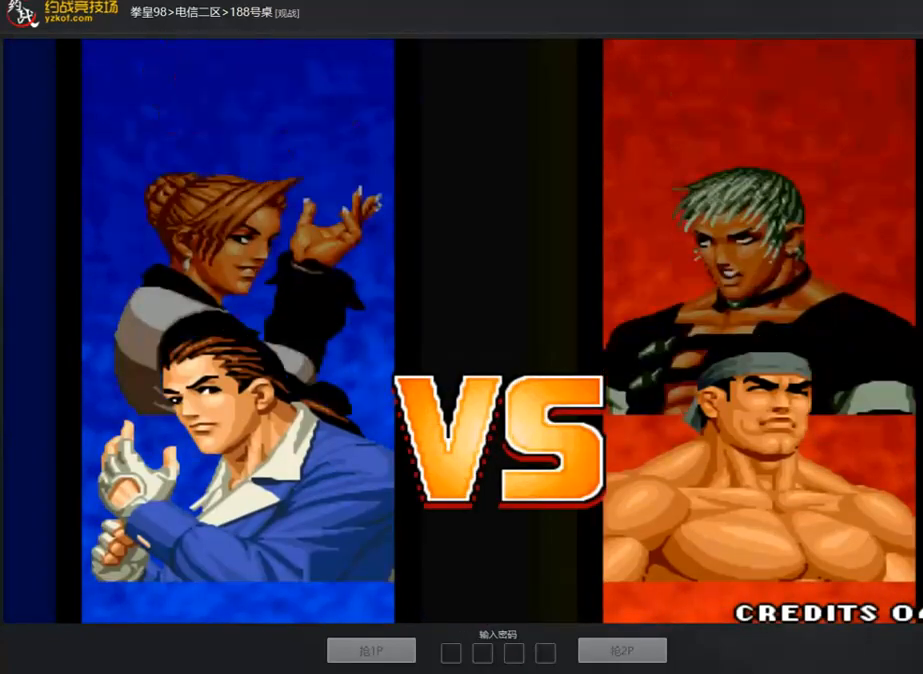
{"buttons": [], "left_stick": "center", "events": []}
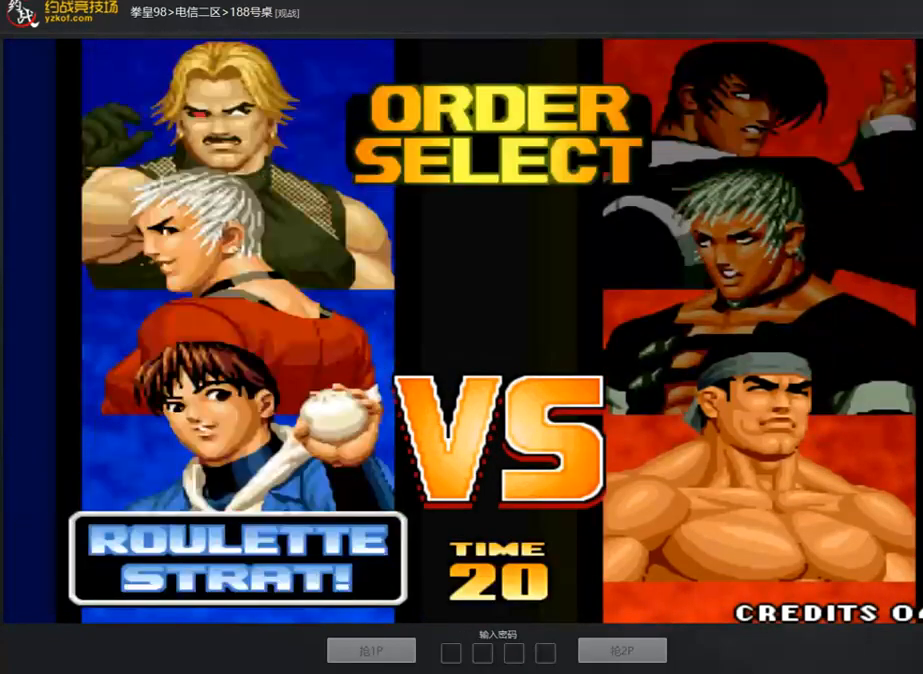
{"buttons": [], "left_stick": "center", "events": []}
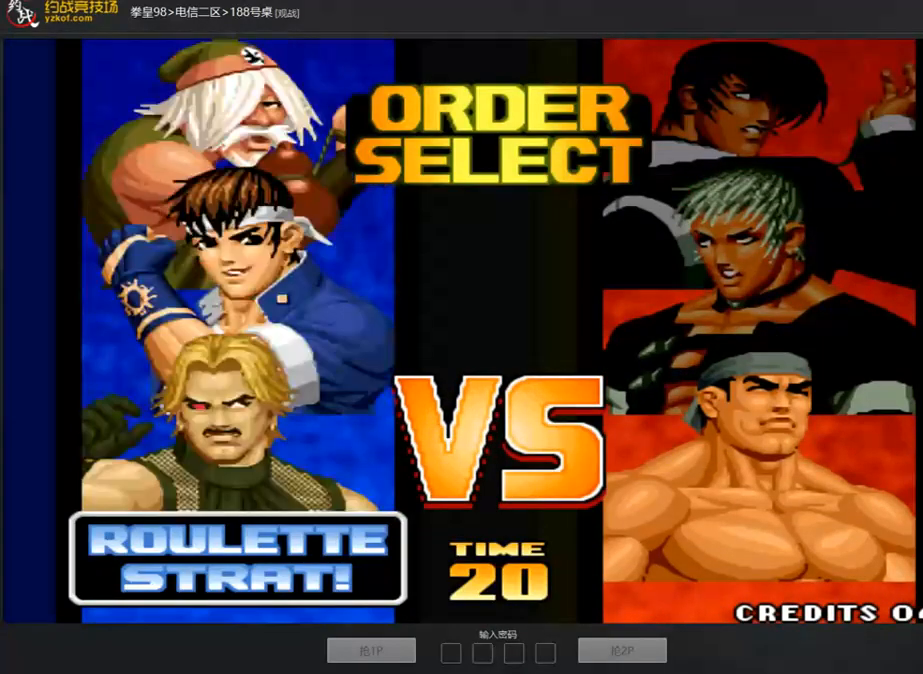
{"buttons": [], "left_stick": "center", "events": []}
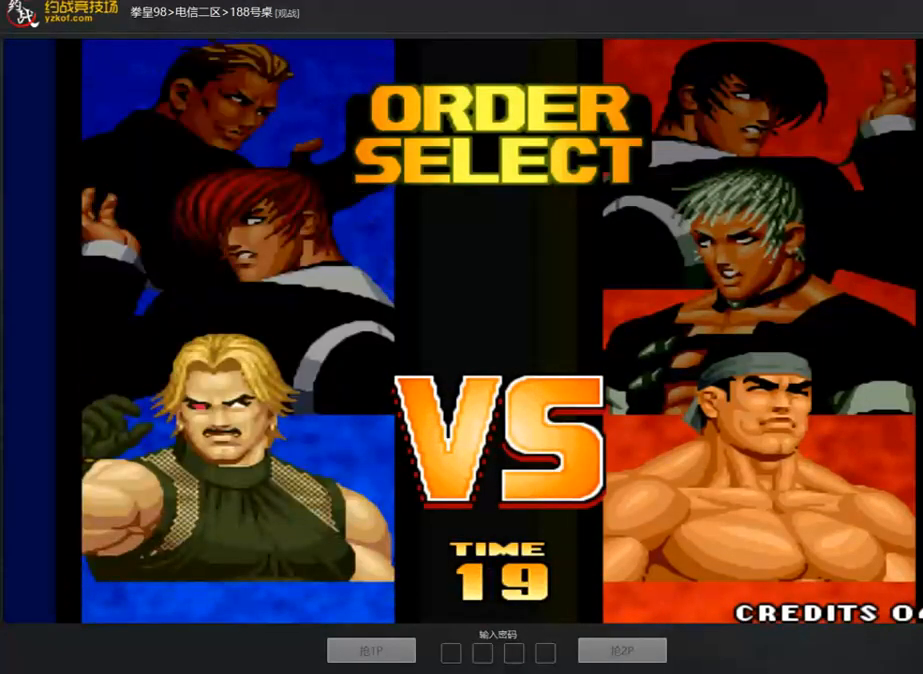
{"buttons": [], "left_stick": "center", "events": []}
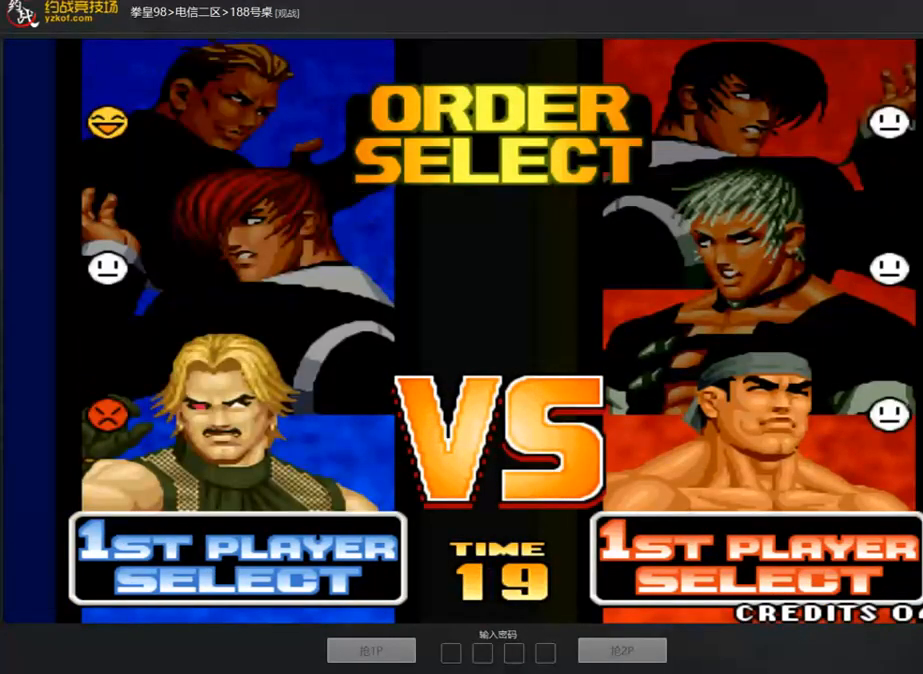
{"buttons": [], "left_stick": "center", "events": []}
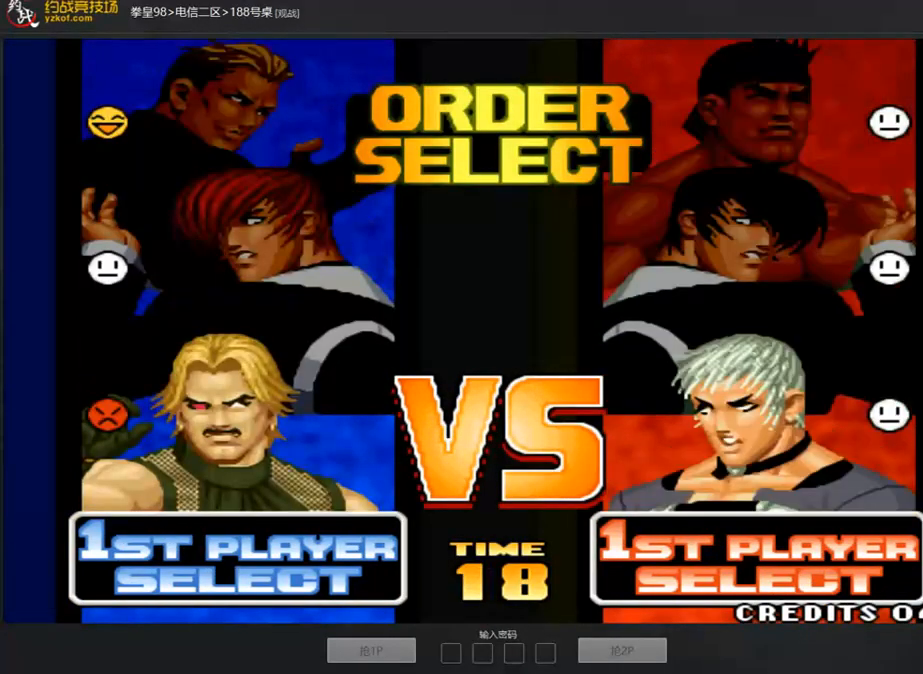
{"buttons": [], "left_stick": "center", "events": []}
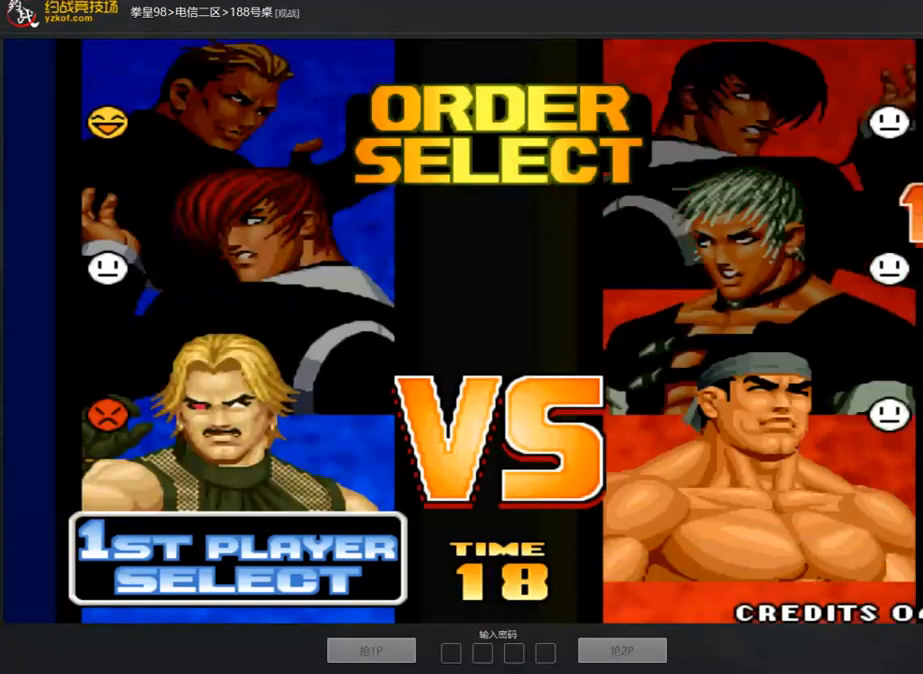
{"buttons": [], "left_stick": "center", "events": []}
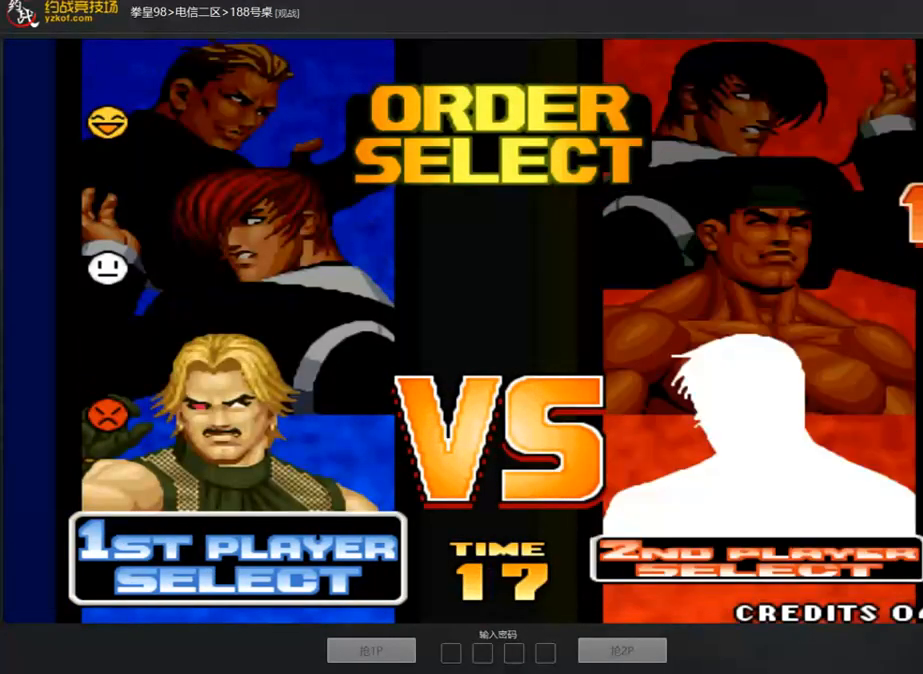
{"buttons": [], "left_stick": "center", "events": []}
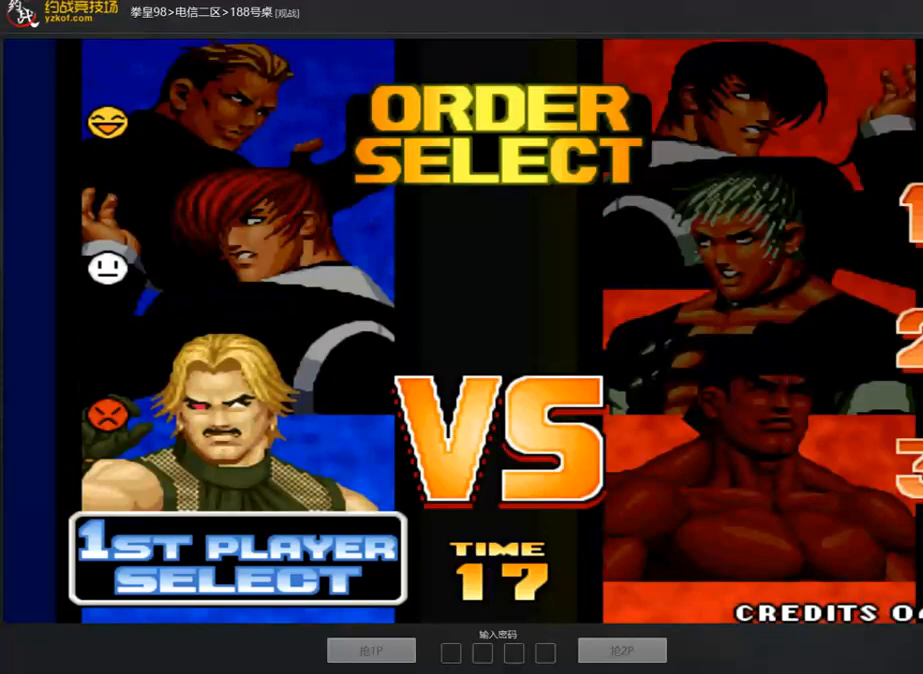
{"buttons": [], "left_stick": "center", "events": [[334, "A", "down"], [401, "A", "up"]]}
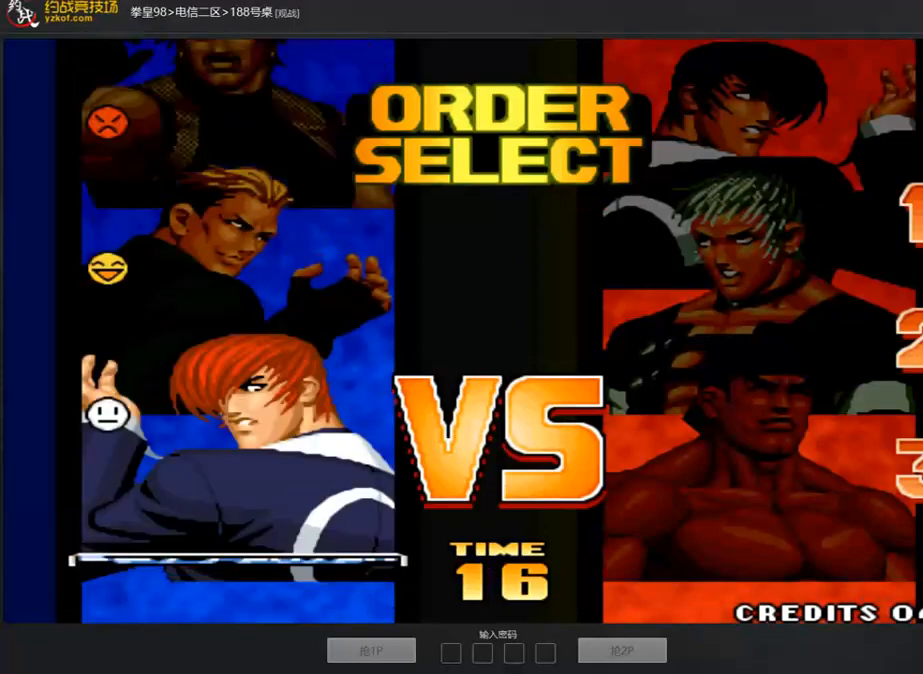
{"buttons": [], "left_stick": "center", "events": []}
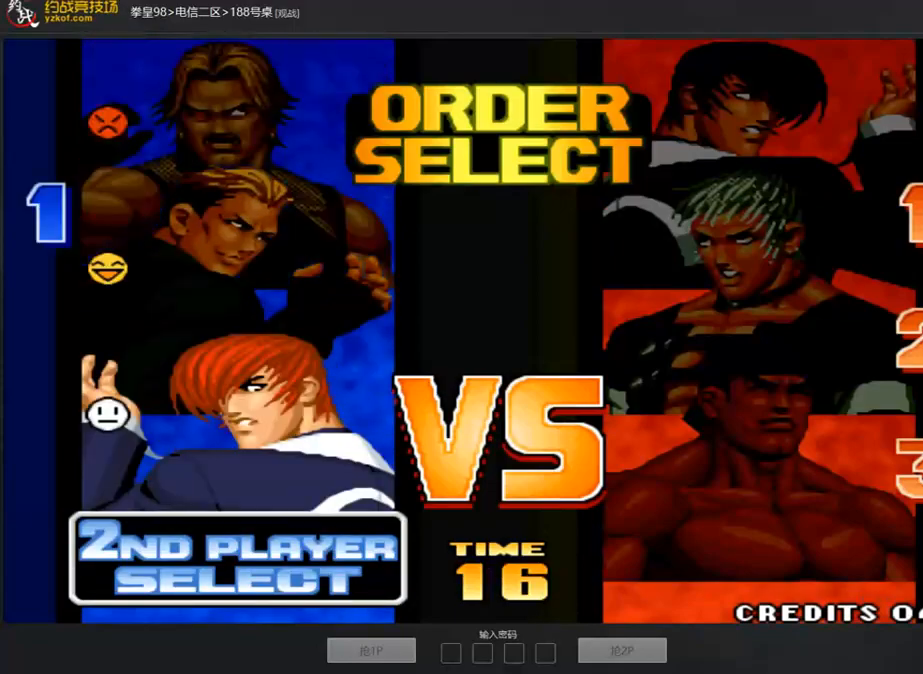
{"buttons": [], "left_stick": "center", "events": [[235, "A", "down"], [302, "A", "up"], [352, "A", "down"], [469, "A", "up"]]}
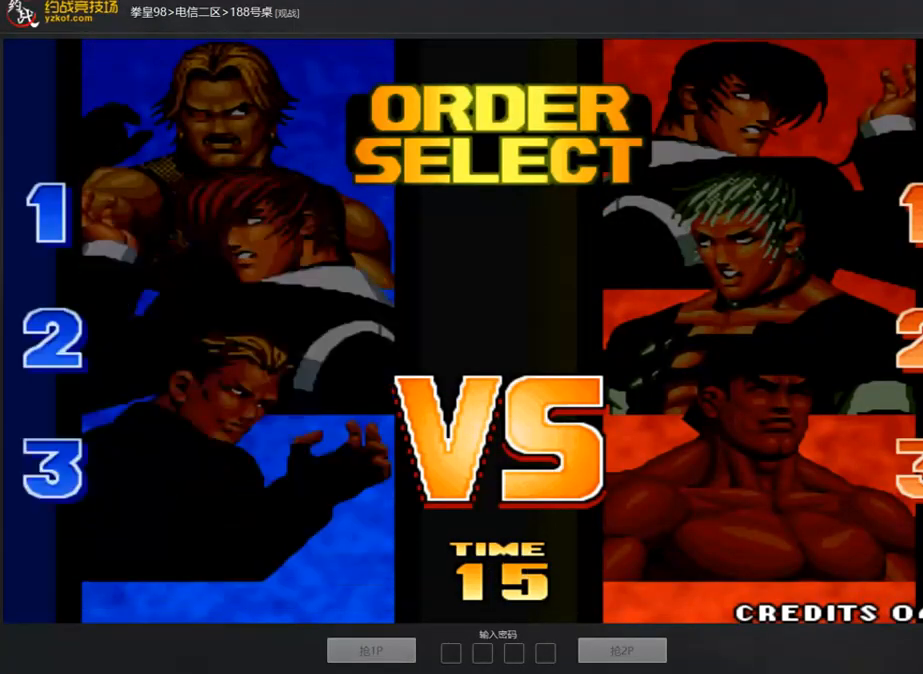
{"buttons": [], "left_stick": "center", "events": []}
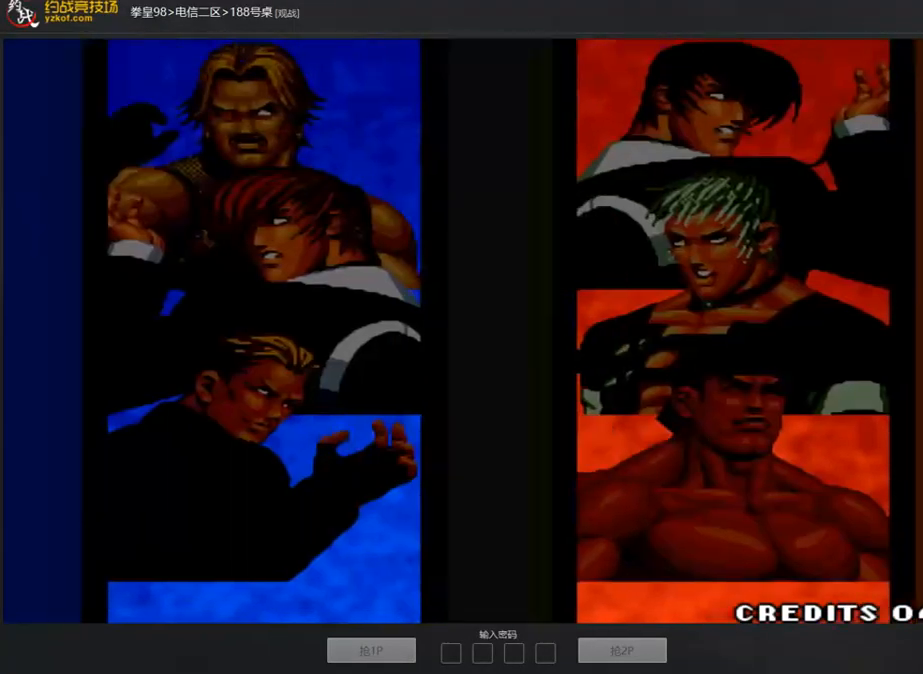
{"buttons": [], "left_stick": "center", "events": [[268, "A", "down"], [268, "B", "down"], [268, "C", "down"], [268, "D", "down"], [318, "A", "up"], [318, "B", "up"], [318, "C", "up"], [318, "D", "up"], [385, "A", "down"], [402, "B", "down"], [402, "C", "down"], [402, "D", "down"], [452, "A", "up"], [452, "B", "up"], [452, "C", "up"], [452, "D", "up"]]}
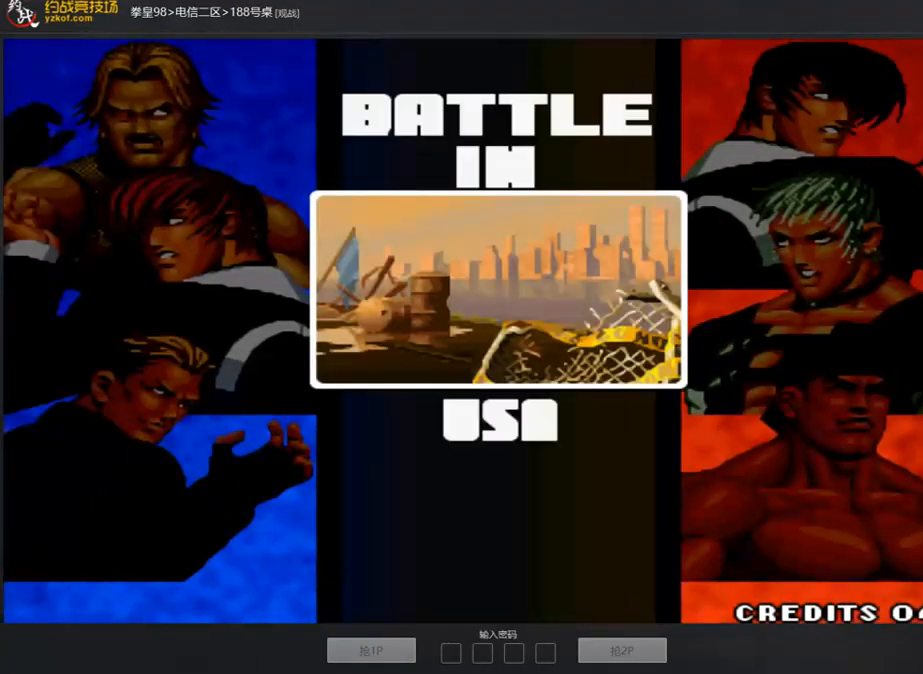
{"buttons": [], "left_stick": "center", "events": []}
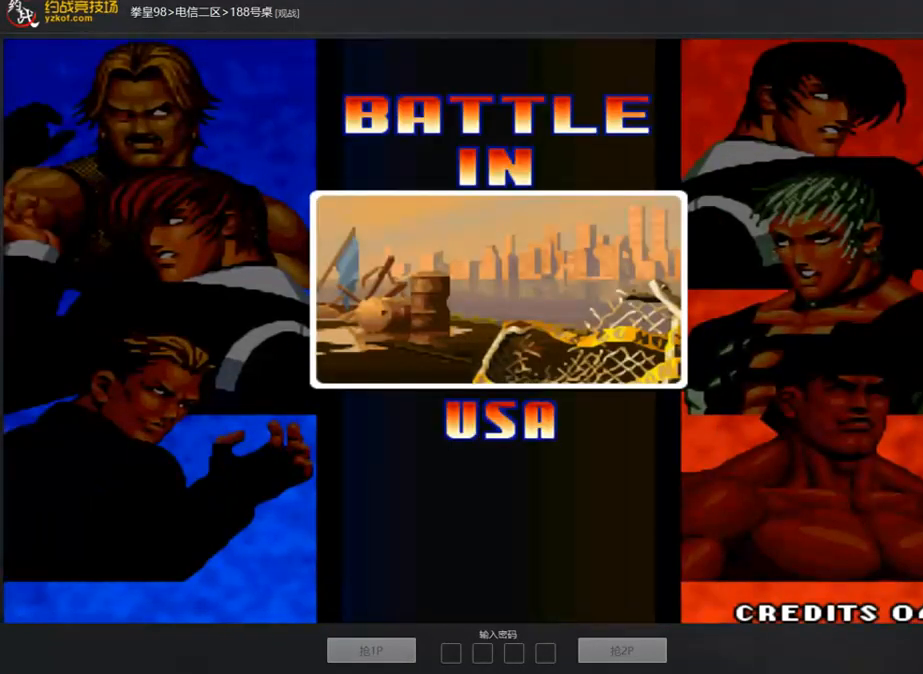
{"buttons": [], "left_stick": "center", "events": []}
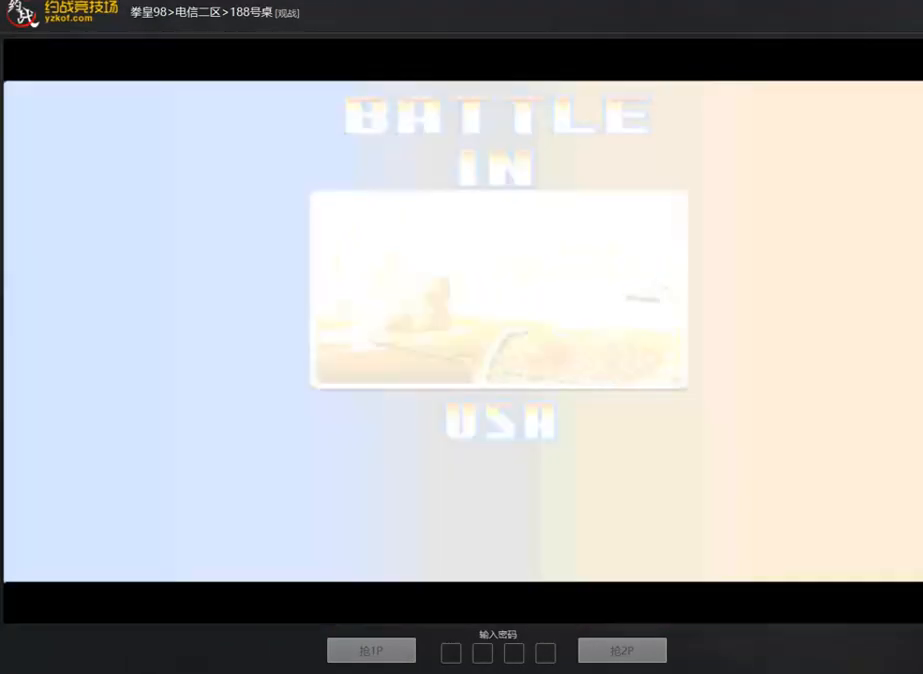
{"buttons": [], "left_stick": "center", "events": []}
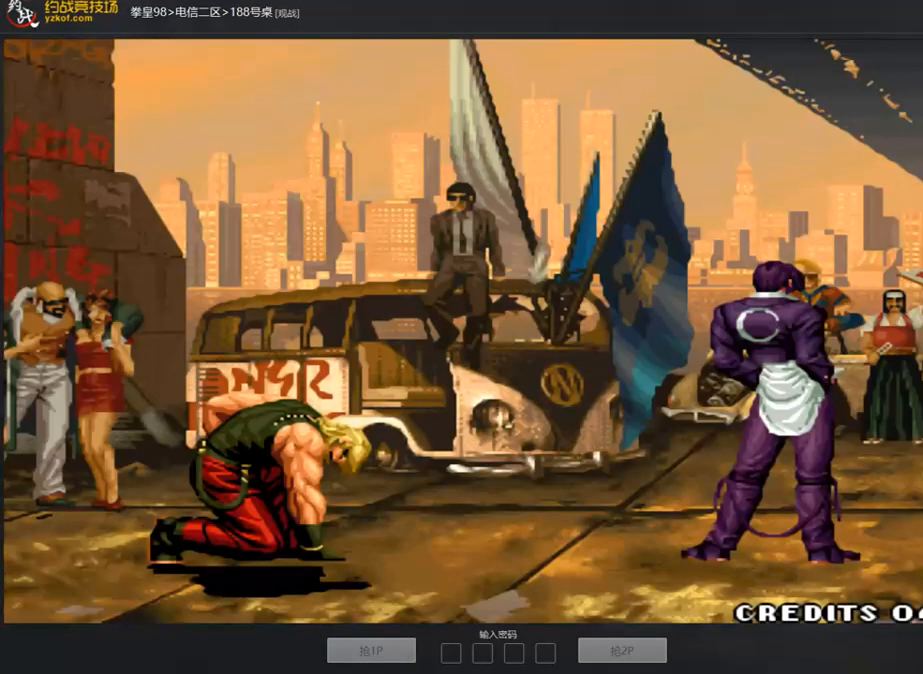
{"buttons": [], "left_stick": "up", "events": [[34, "C", "down"], [34, "D", "down"], [51, "C", "up"], [67, "D", "up"], [168, "A", "down"], [168, "C", "down"], [168, "left_stick", "right"], [201, "C", "up"], [302, "C", "down"], [302, "D", "down"], [302, "left_stick", "down"], [335, "A", "up"], [369, "C", "up"], [369, "D", "up"], [369, "left_stick", "left"], [402, "A", "down"], [402, "B", "down"], [402, "C", "down"], [402, "D", "down"], [436, "left_stick", "up"], [453, "A", "up"], [453, "B", "up"], [453, "C", "up"], [453, "D", "up"]]}
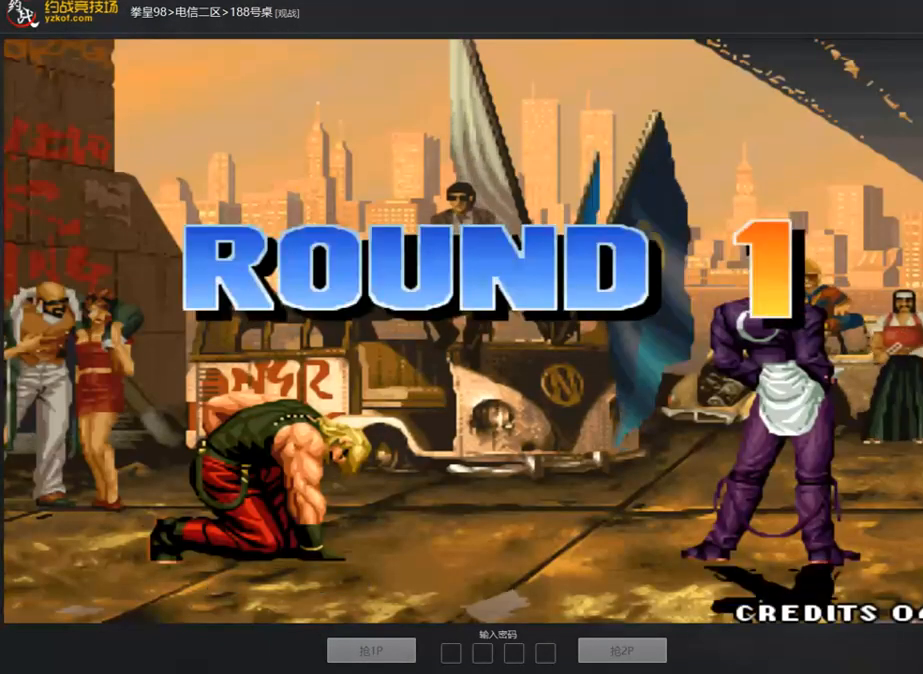
{"buttons": ["A", "B", "C", "D"], "left_stick": "down", "events": [[34, "A", "down"], [34, "B", "down"], [34, "C", "down"], [34, "D", "down"], [50, "left_stick", "right"], [84, "A", "up"], [84, "B", "up"], [84, "C", "up"], [84, "D", "up"], [117, "left_stick", "down"], [184, "A", "down"], [184, "B", "down"], [184, "C", "down"], [184, "D", "down"], [218, "left_stick", "left"], [234, "B", "up"], [234, "C", "up"], [234, "D", "up"], [251, "A", "up"], [285, "left_stick", "up"], [352, "C", "down"], [352, "D", "down"], [368, "C", "up"], [368, "D", "up"], [402, "left_stick", "right"], [435, "A", "down"], [435, "B", "down"], [435, "C", "down"], [435, "D", "down"], [469, "left_stick", "down"]]}
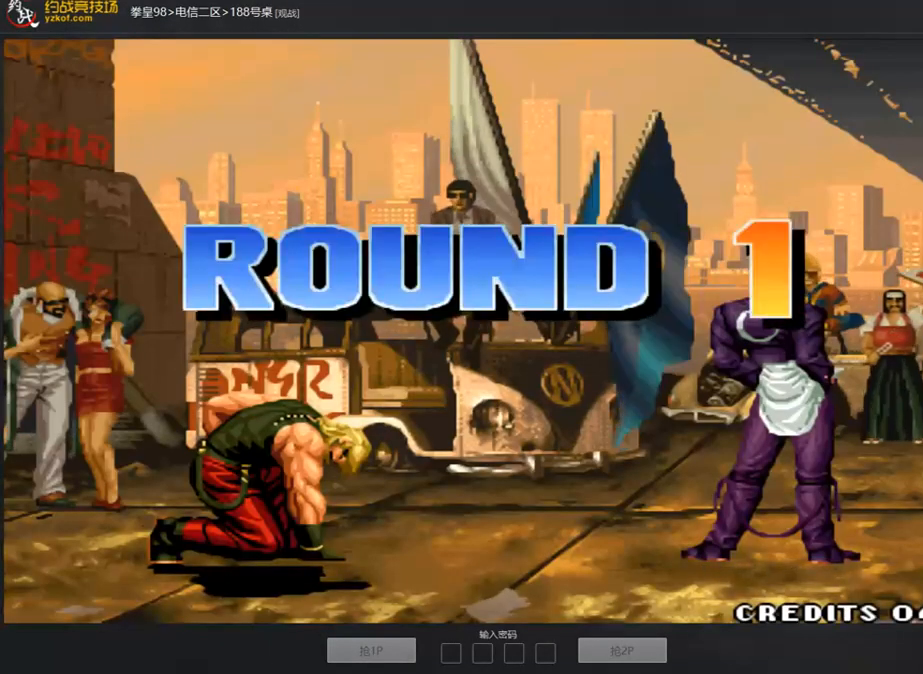
{"buttons": [], "left_stick": "center", "events": [[51, "left_stick", "left"], [101, "left_stick", "center"], [452, "A", "up"], [452, "B", "up"], [452, "C", "up"], [452, "D", "up"]]}
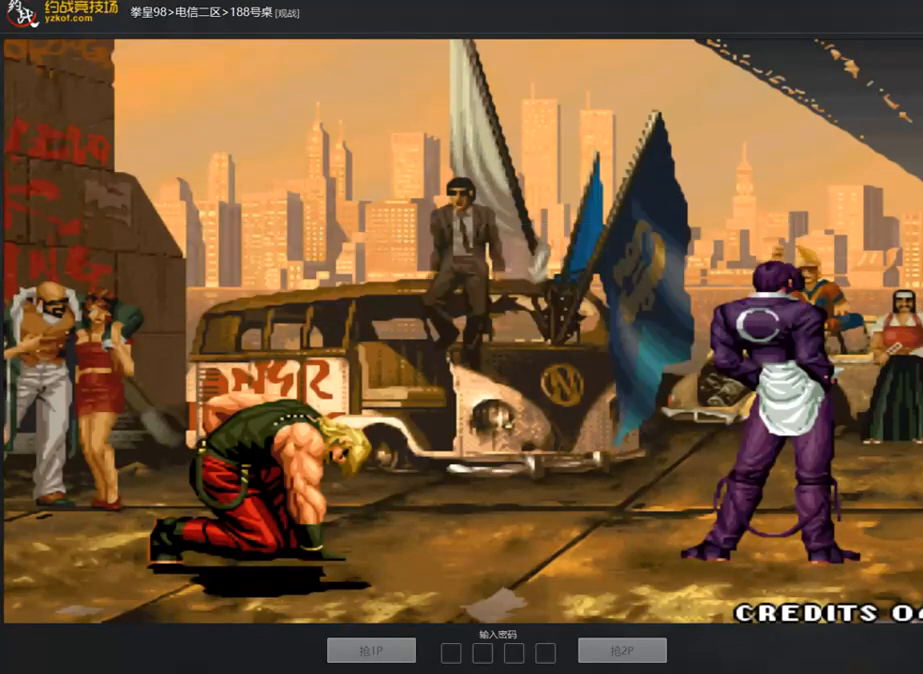
{"buttons": [], "left_stick": "center", "events": [[134, "A", "down"], [134, "B", "down"], [134, "C", "down"], [134, "D", "down"], [167, "D", "up"], [201, "A", "up"], [201, "B", "up"], [201, "C", "up"], [268, "A", "down"], [268, "B", "down"], [268, "C", "down"], [284, "D", "down"], [335, "B", "up"], [435, "C", "up"], [435, "D", "up"], [469, "A", "up"]]}
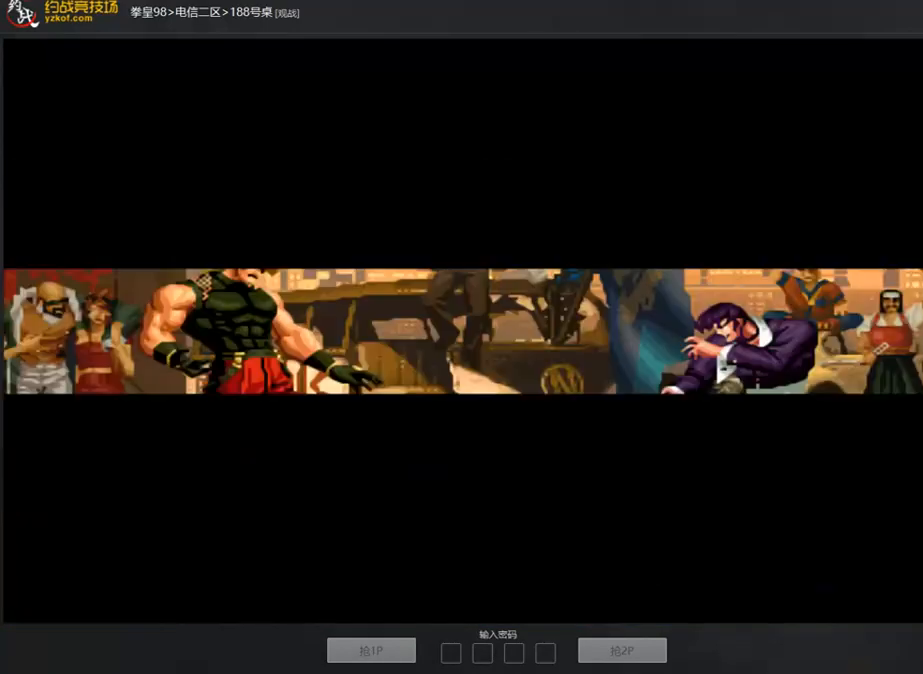
{"buttons": ["B"], "left_stick": "down-left", "events": [[17, "left_stick", "down-left"], [117, "B", "down"], [184, "B", "up"], [285, "A", "down"], [335, "A", "up"], [486, "B", "down"]]}
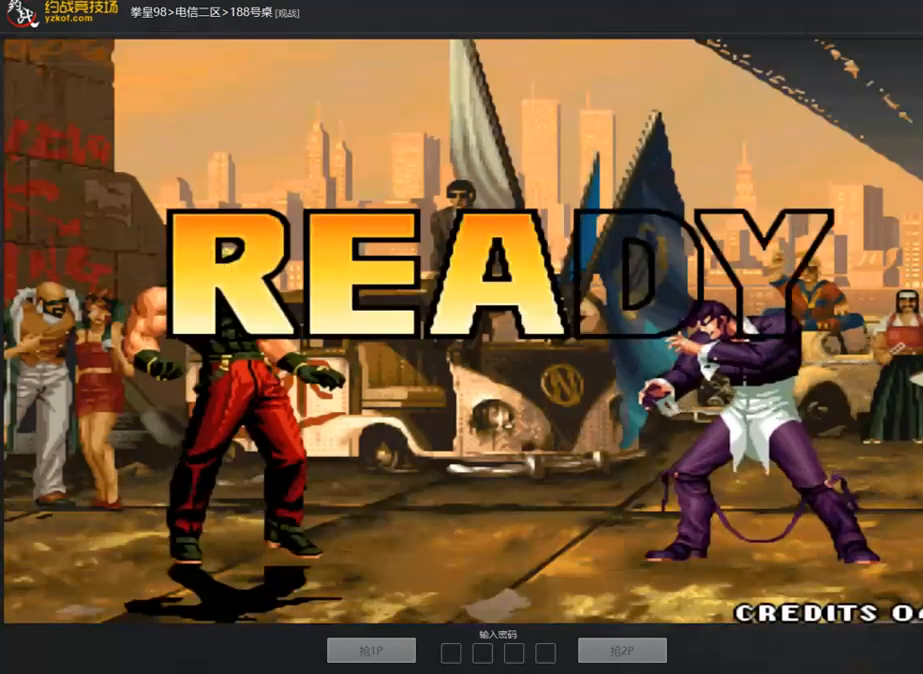
{"buttons": [], "left_stick": "down", "events": [[51, "B", "up"], [118, "A", "down"], [185, "A", "up"], [268, "A", "down"], [285, "left_stick", "center"], [335, "left_stick", "right"], [385, "A", "up"], [503, "left_stick", "down"]]}
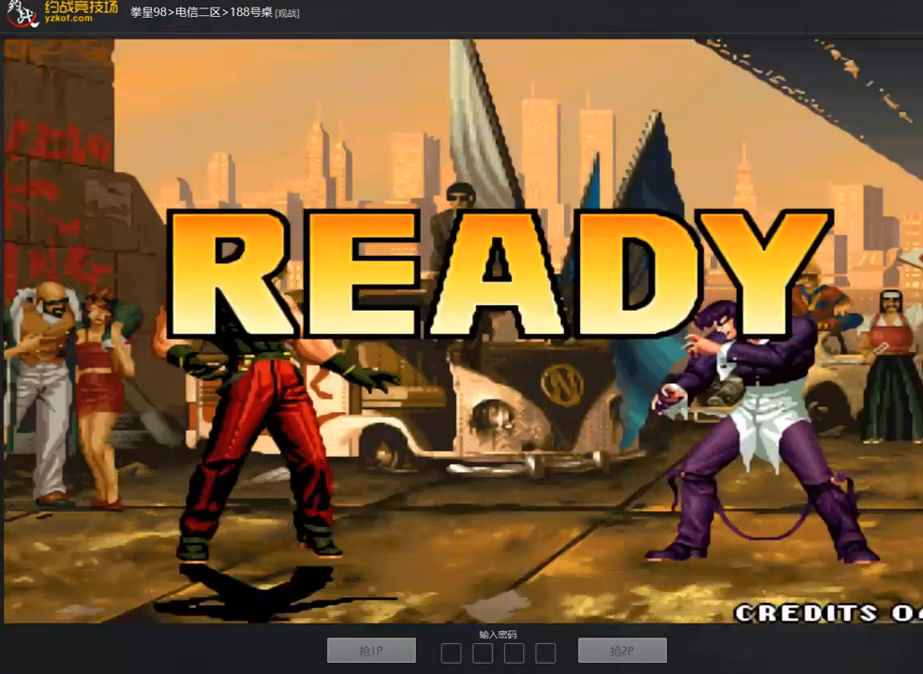
{"buttons": [], "left_stick": "center", "events": [[16, "left_stick", "left"], [100, "left_stick", "up"], [184, "left_stick", "right"], [284, "left_stick", "down"], [351, "left_stick", "left"], [435, "left_stick", "center"]]}